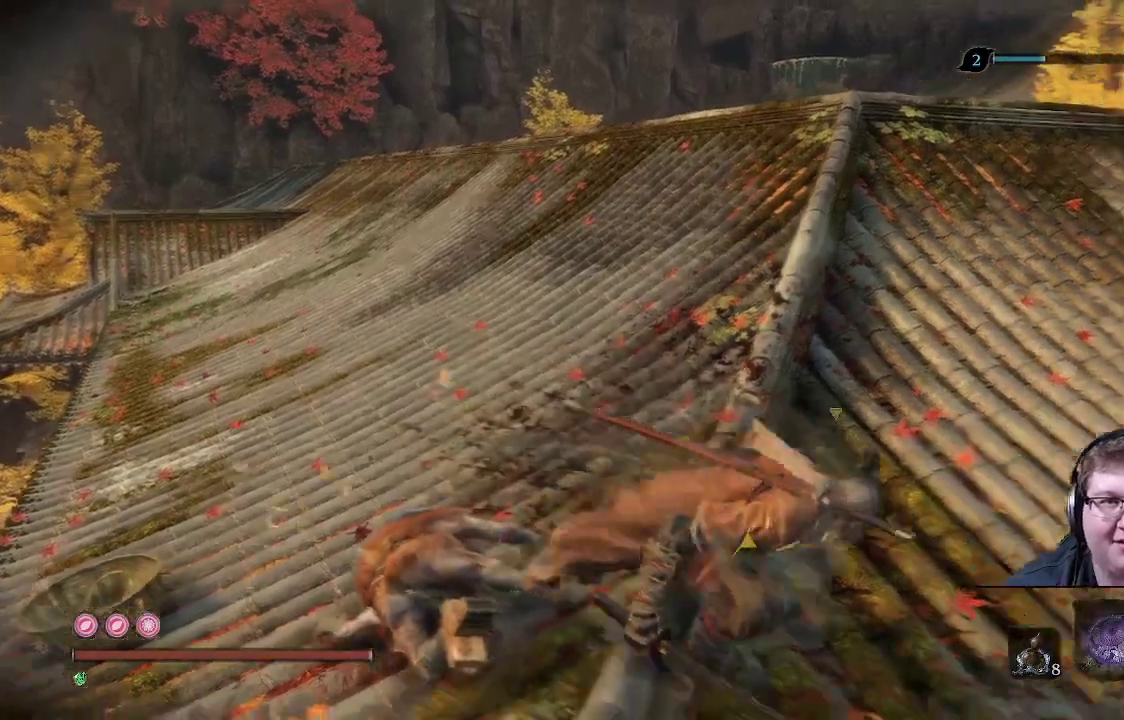
Gameplay with a controller (Xbox layout); each line is a JSON object with the inputs held at the frame after it. "events" lists button and stick changes between this image and that frame as [ms after this image, input, new state], when the widget could be followed in between. Not read: L3 R3.
{"buttons": ["X"], "left_stick": "center", "right_stick": "center", "events": [[200, "left_stick", "center"]]}
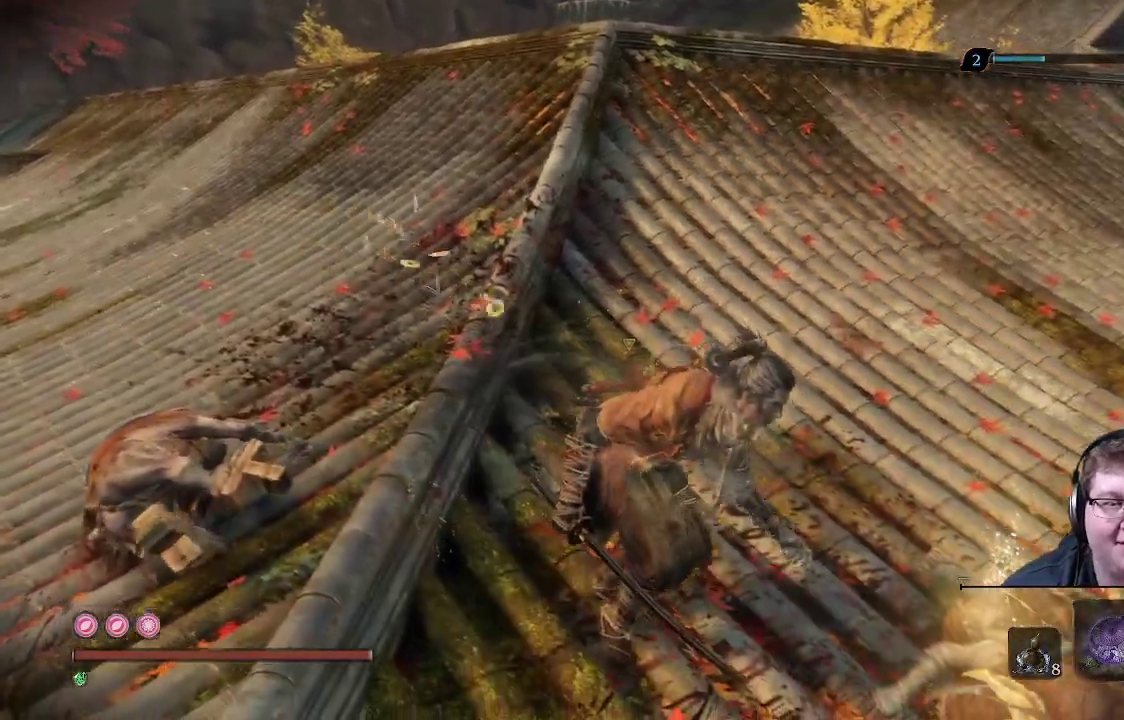
{"buttons": ["X"], "left_stick": "up", "right_stick": "center", "events": [[500, "left_stick", "up"]]}
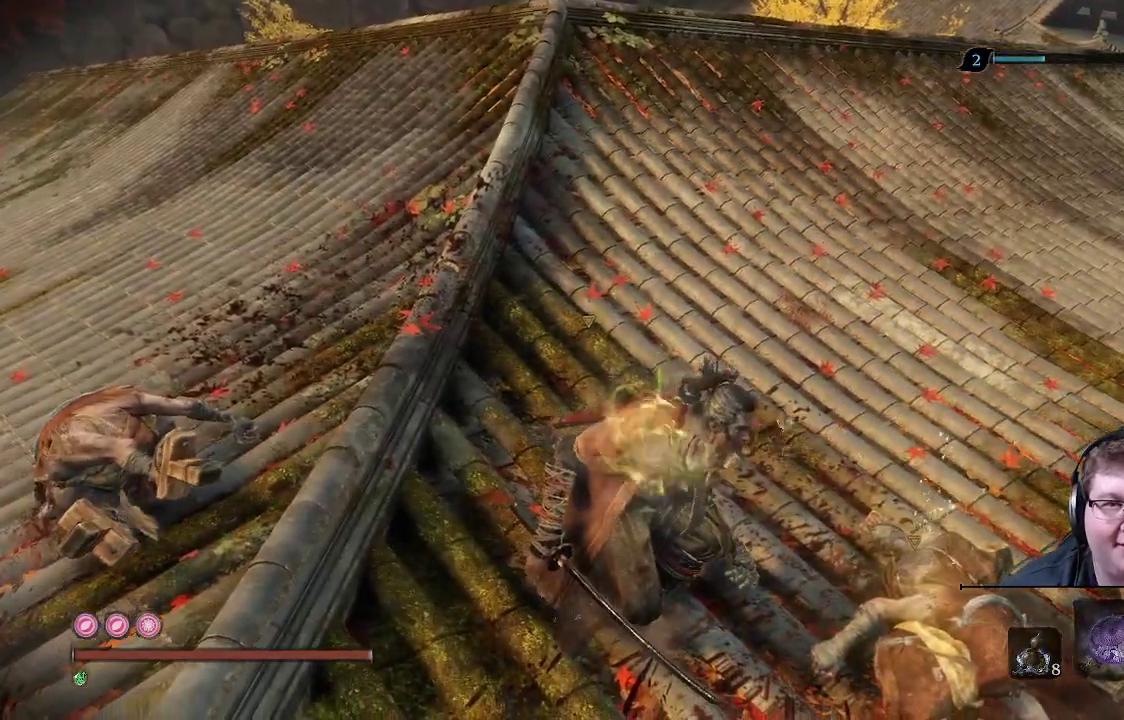
{"buttons": ["X"], "left_stick": "up", "right_stick": "center", "events": []}
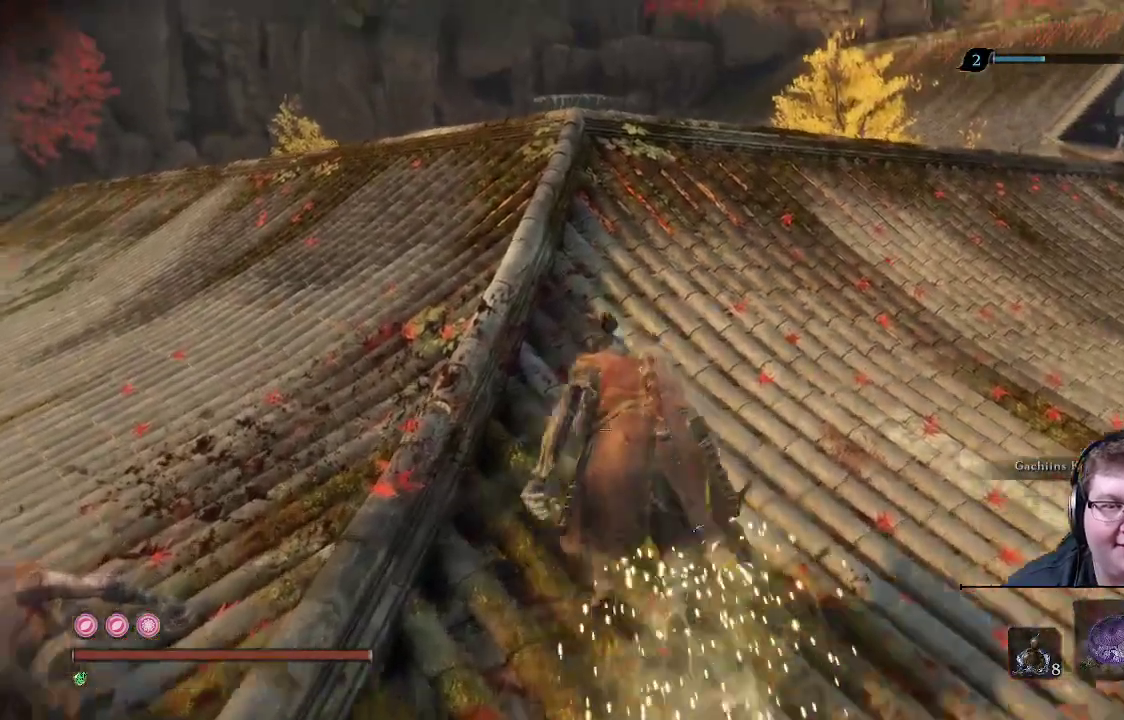
{"buttons": [], "left_stick": "up-left", "right_stick": "center", "events": [[100, "left_stick", "up-left"], [267, "X", "up"]]}
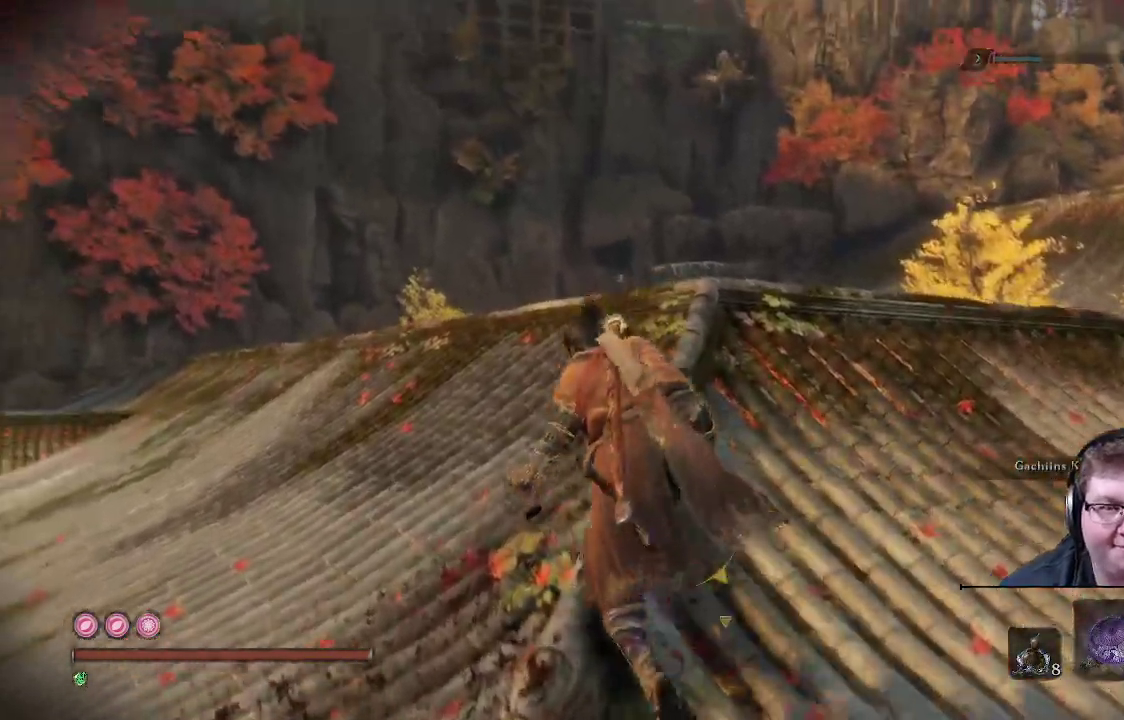
{"buttons": [], "left_stick": "up-left", "right_stick": "center", "events": []}
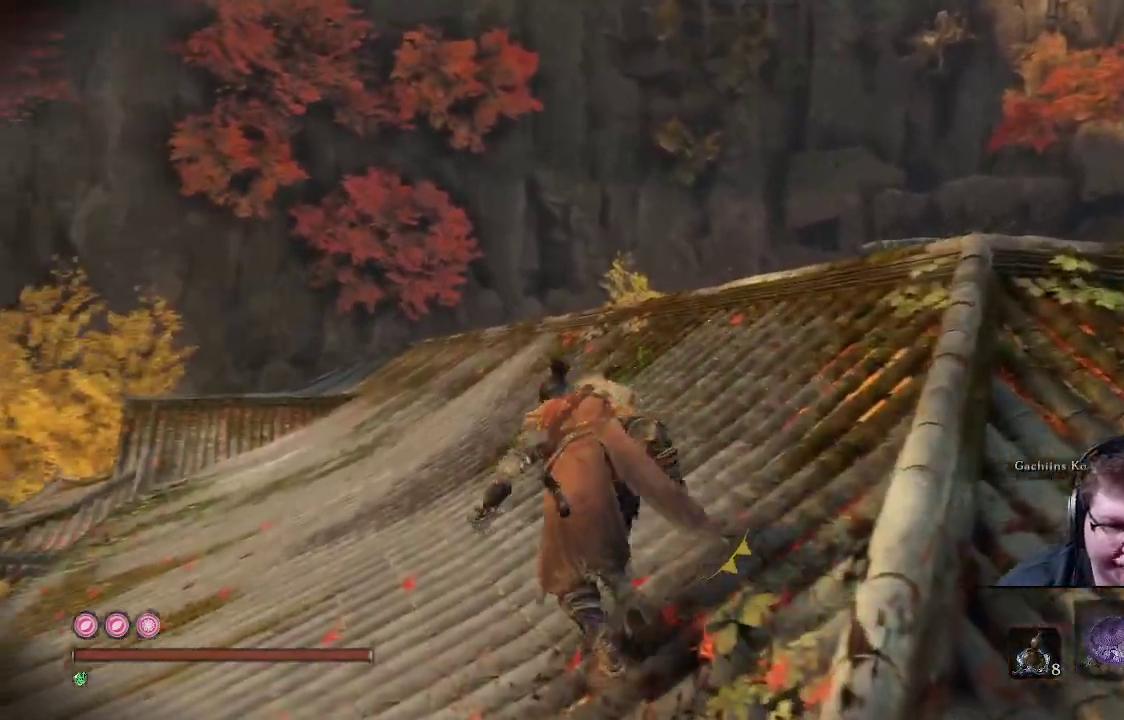
{"buttons": [], "left_stick": "up", "right_stick": "center", "events": [[50, "left_stick", "up"]]}
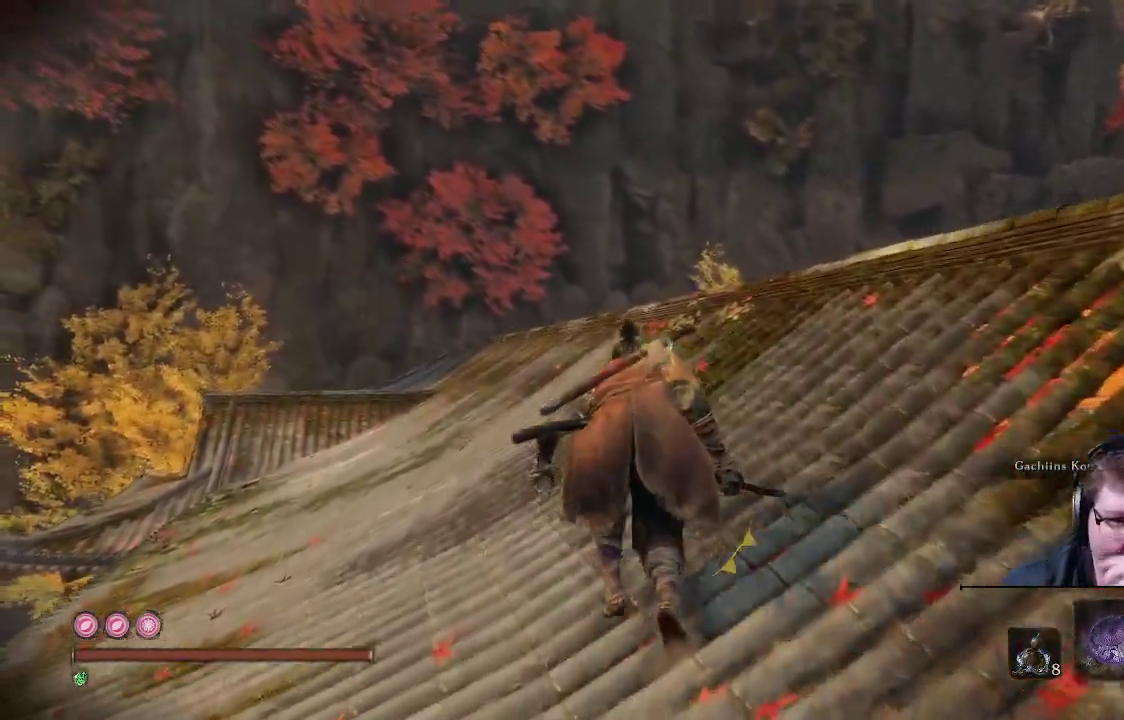
{"buttons": [], "left_stick": "up", "right_stick": "center", "events": []}
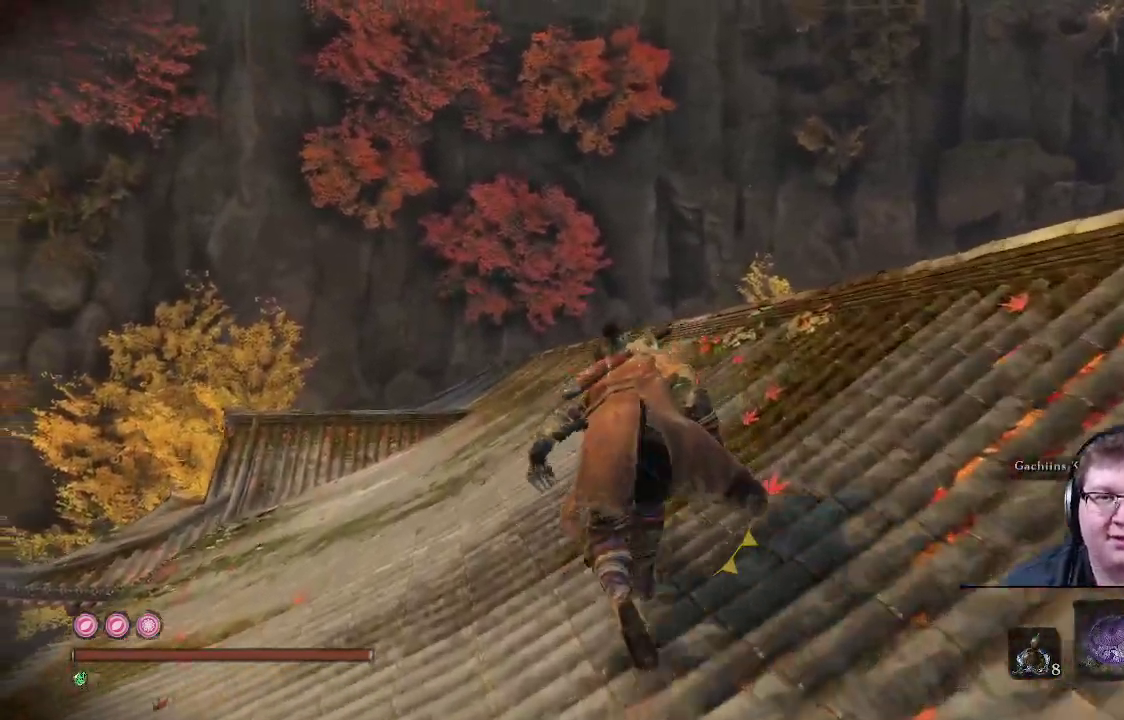
{"buttons": [], "left_stick": "up", "right_stick": "center", "events": [[50, "right_stick", "down-left"], [333, "right_stick", "center"]]}
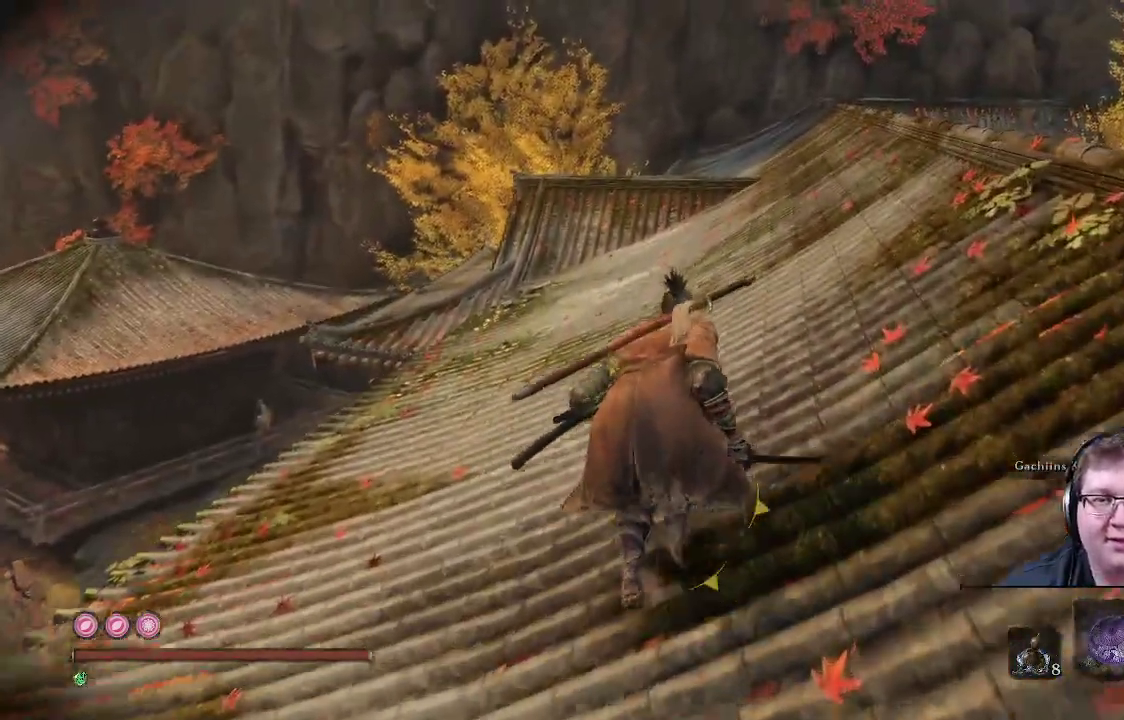
{"buttons": [], "left_stick": "up", "right_stick": "left", "events": [[150, "right_stick", "down-left"], [300, "right_stick", "left"]]}
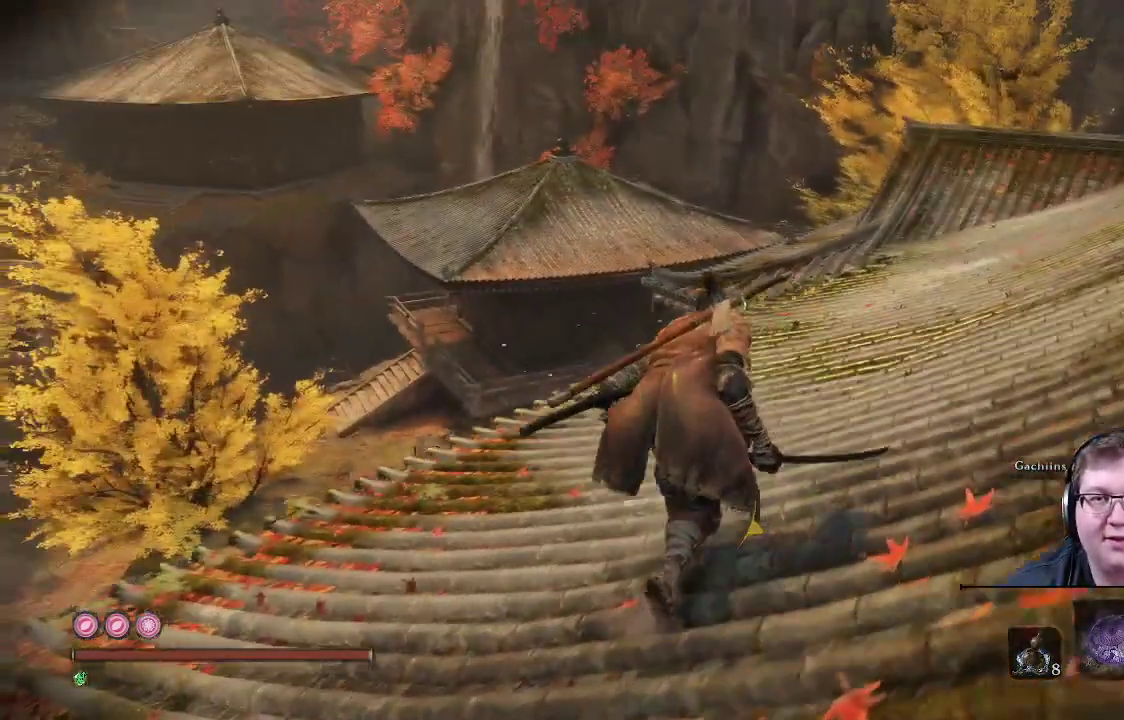
{"buttons": [], "left_stick": "up-right", "right_stick": "left", "events": [[17, "right_stick", "center"], [383, "right_stick", "left"], [433, "left_stick", "up-right"]]}
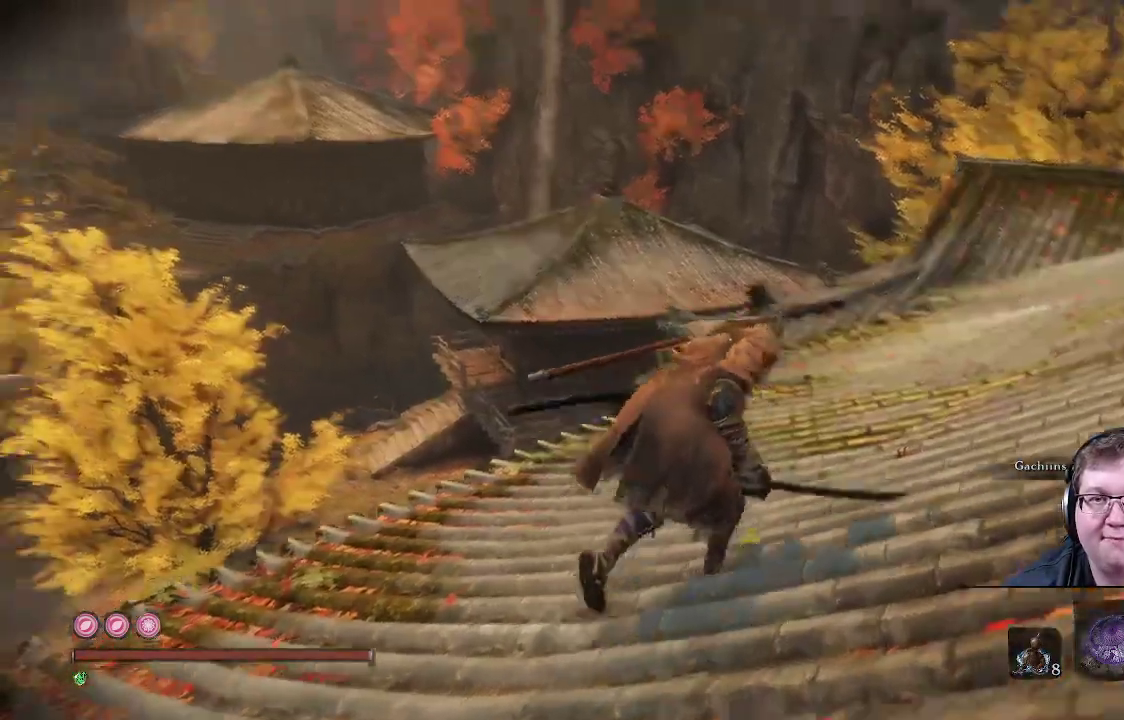
{"buttons": [], "left_stick": "up-right", "right_stick": "left", "events": [[283, "right_stick", "center"], [433, "right_stick", "left"]]}
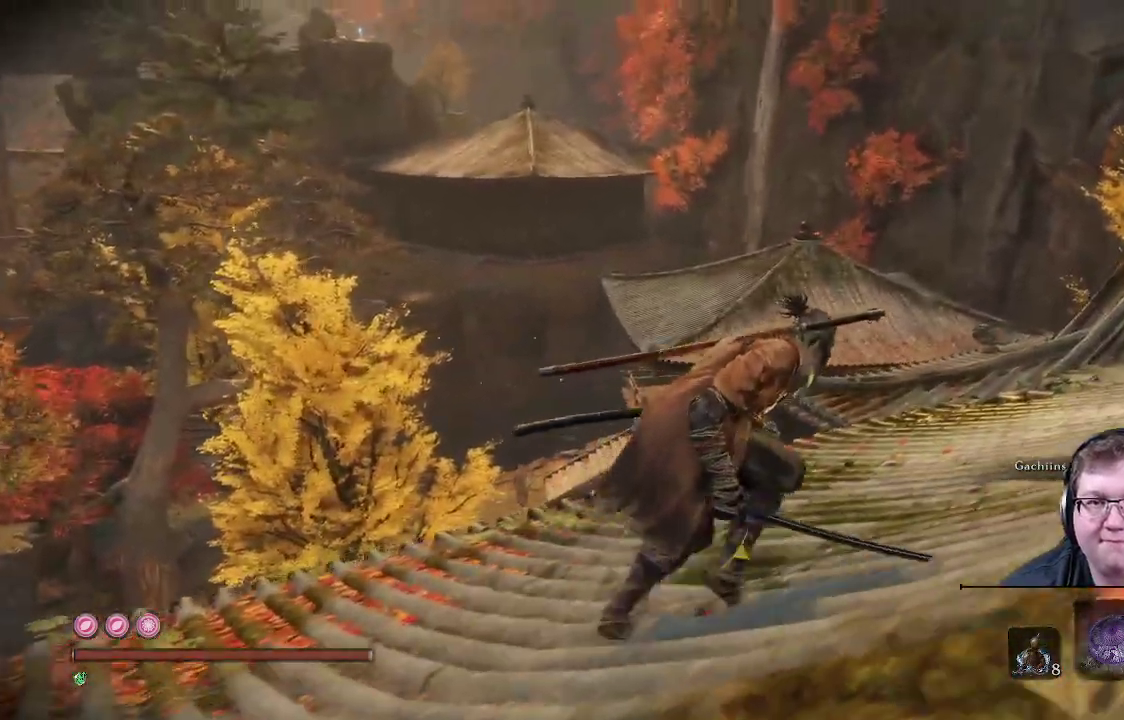
{"buttons": [], "left_stick": "right", "right_stick": "left", "events": [[250, "left_stick", "right"], [350, "right_stick", "down-left"], [467, "right_stick", "left"]]}
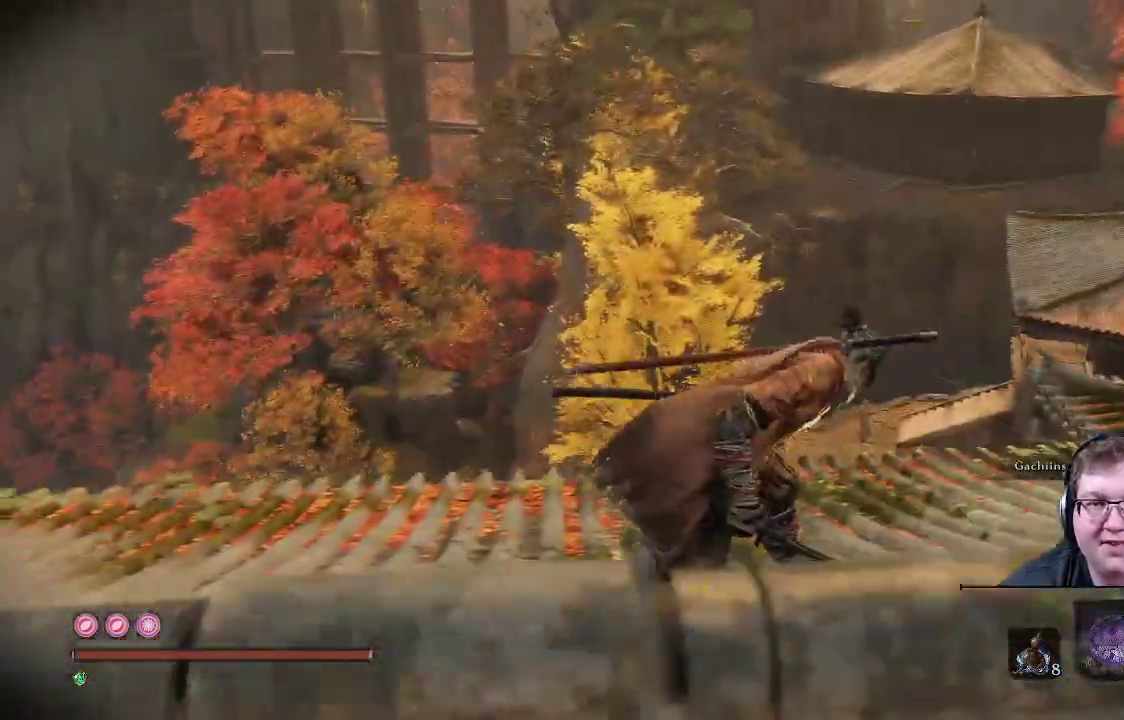
{"buttons": [], "left_stick": "right", "right_stick": "up", "events": [[33, "right_stick", "center"], [500, "right_stick", "up"]]}
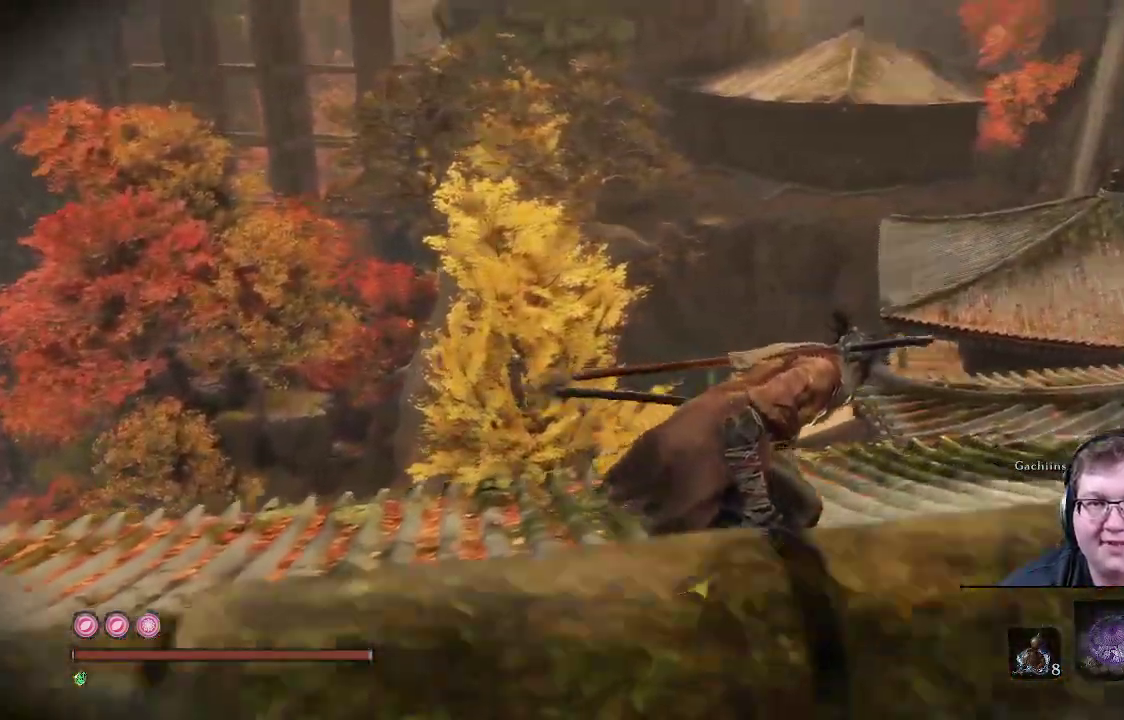
{"buttons": [], "left_stick": "up-right", "right_stick": "center", "events": [[17, "right_stick", "up-left"], [83, "left_stick", "up-right"], [267, "right_stick", "center"]]}
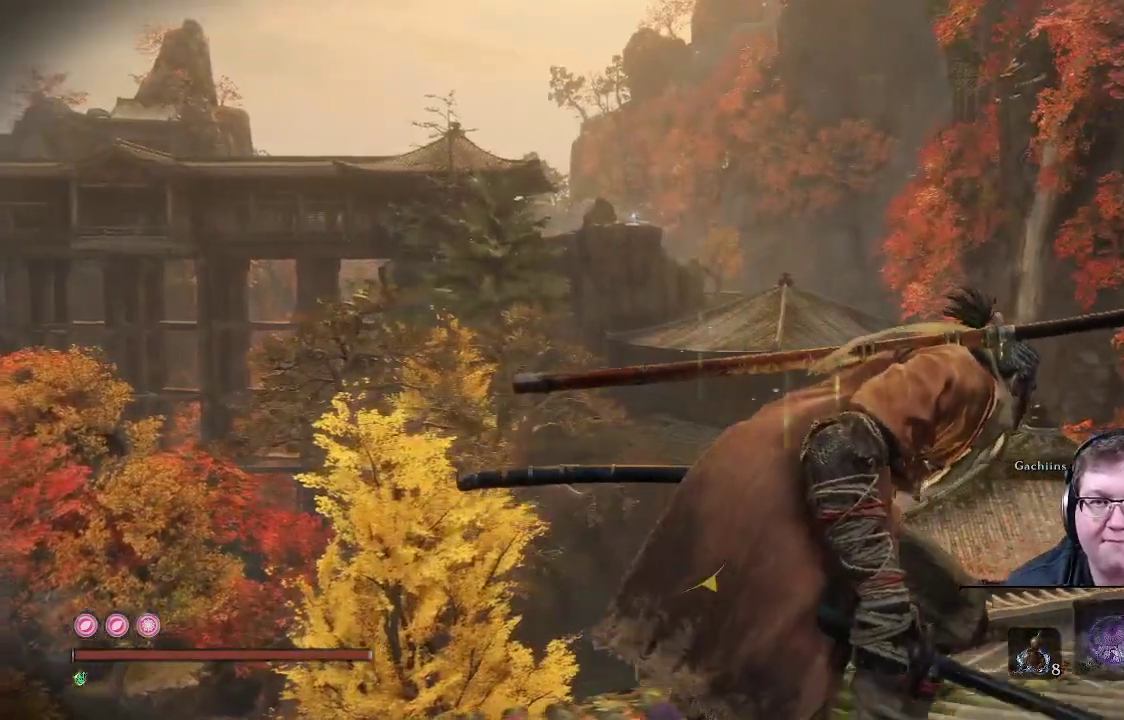
{"buttons": [], "left_stick": "up-right", "right_stick": "center", "events": []}
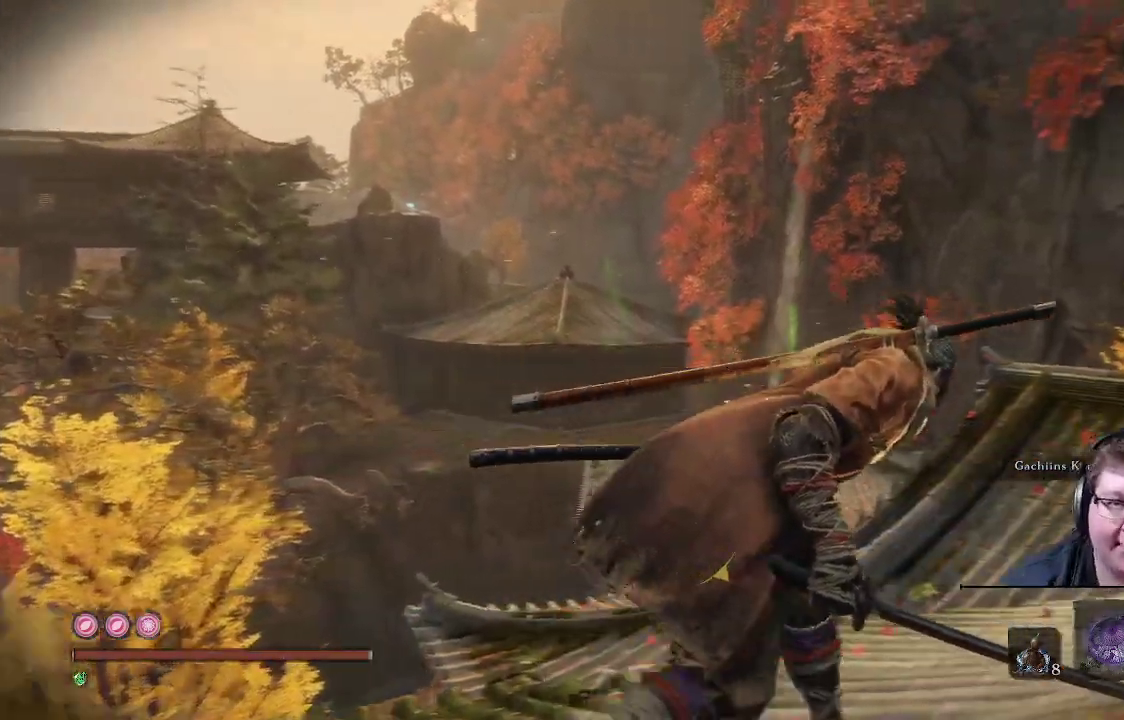
{"buttons": [], "left_stick": "up-right", "right_stick": "center", "events": []}
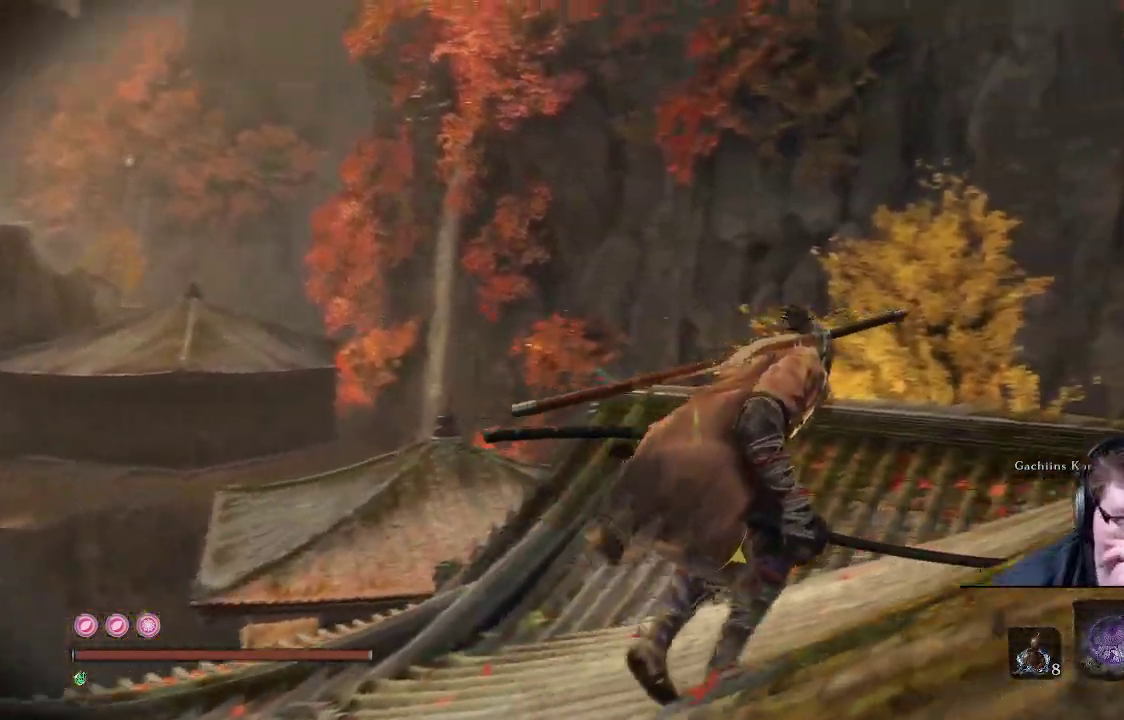
{"buttons": [], "left_stick": "up-right", "right_stick": "center", "events": []}
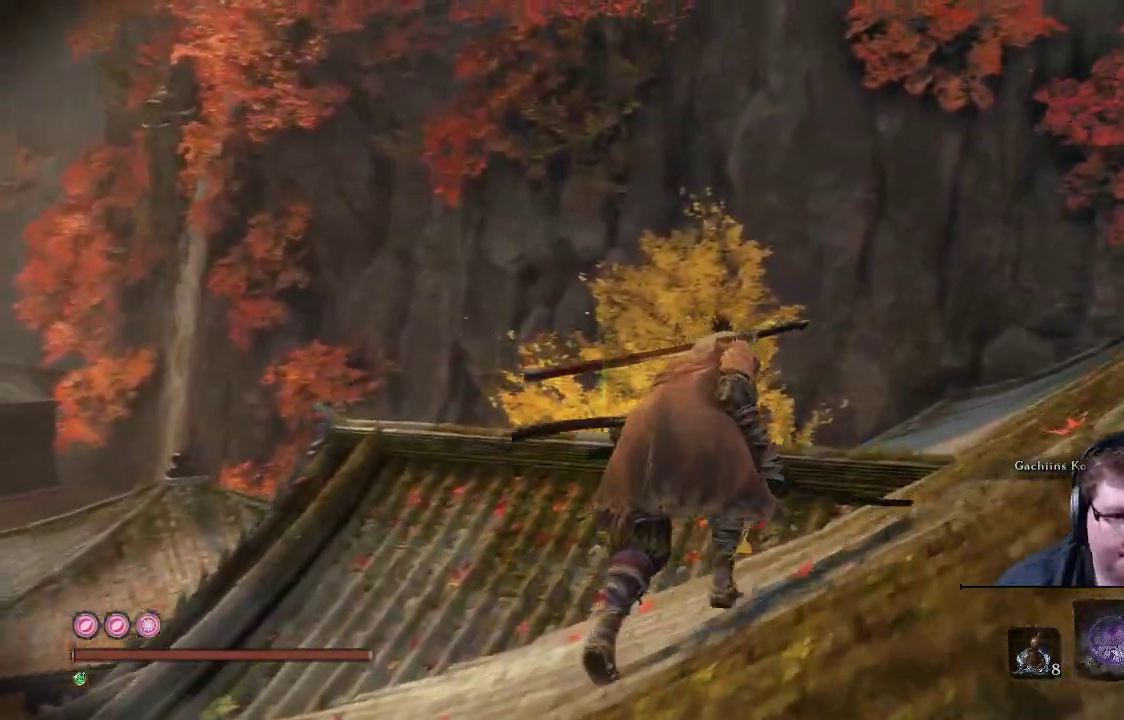
{"buttons": [], "left_stick": "up-right", "right_stick": "down-right", "events": [[483, "right_stick", "down-right"]]}
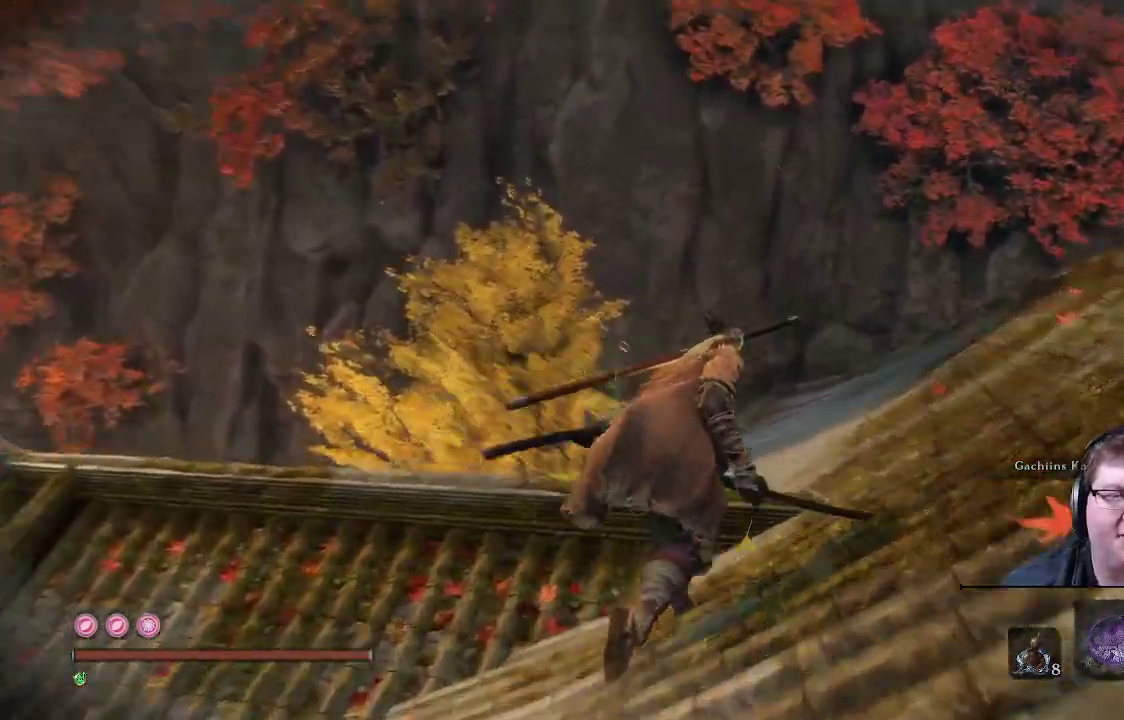
{"buttons": [], "left_stick": "up", "right_stick": "center", "events": [[150, "right_stick", "right"], [350, "left_stick", "up"], [467, "right_stick", "center"]]}
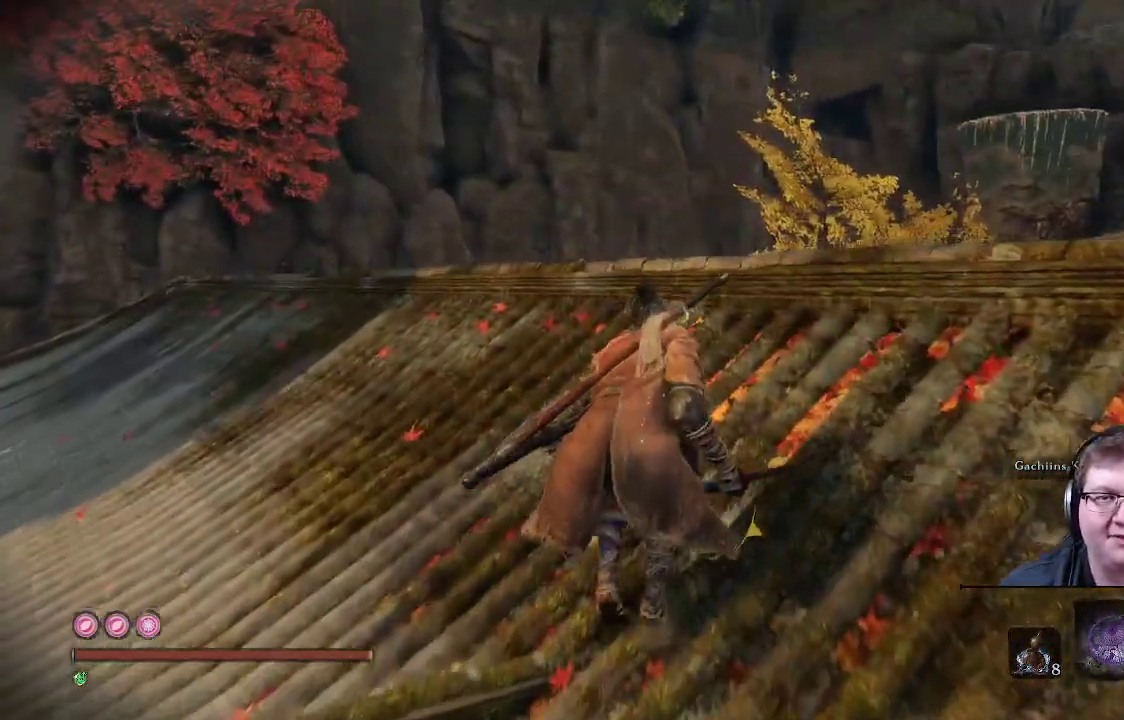
{"buttons": [], "left_stick": "up-left", "right_stick": "down-right", "events": [[183, "right_stick", "down"], [233, "right_stick", "down-right"], [417, "left_stick", "up-left"]]}
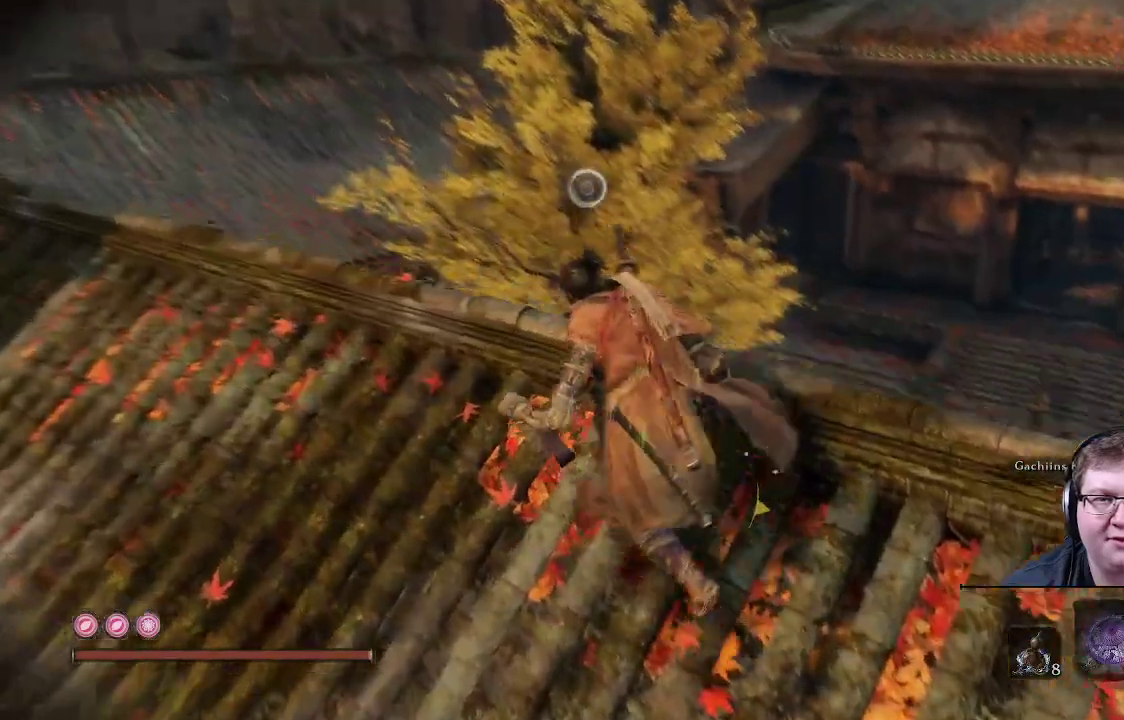
{"buttons": [], "left_stick": "left", "right_stick": "center", "events": [[400, "left_stick", "left"], [450, "right_stick", "center"]]}
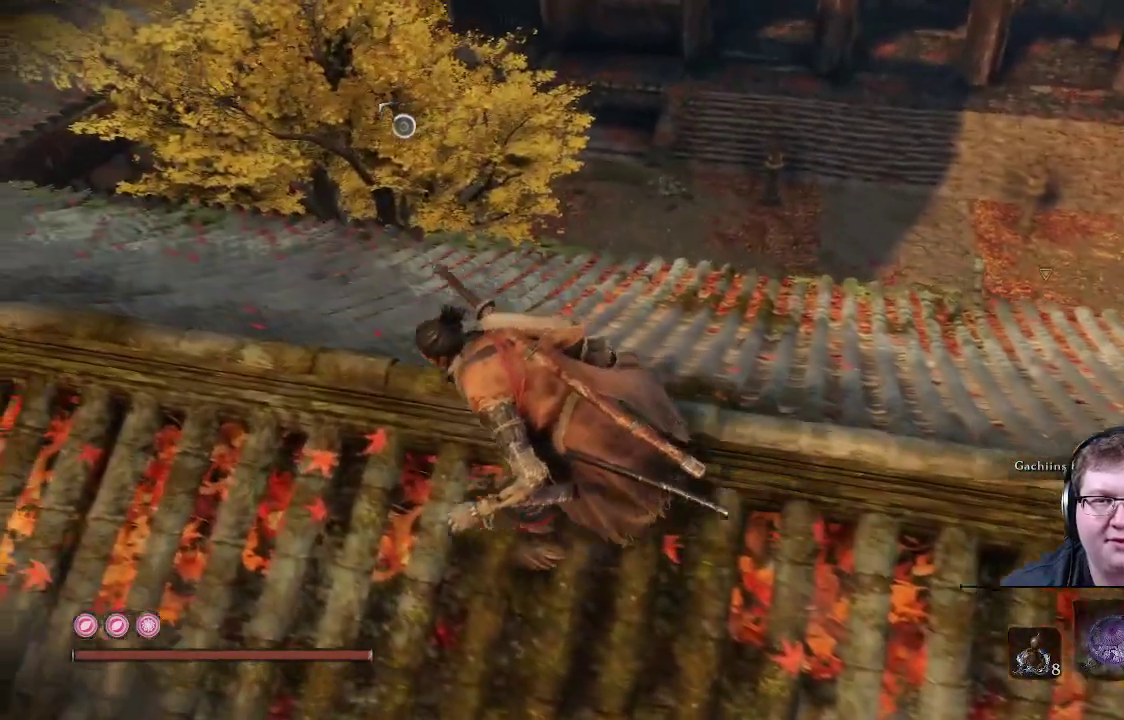
{"buttons": [], "left_stick": "left", "right_stick": "center", "events": [[100, "right_stick", "right"], [450, "right_stick", "center"]]}
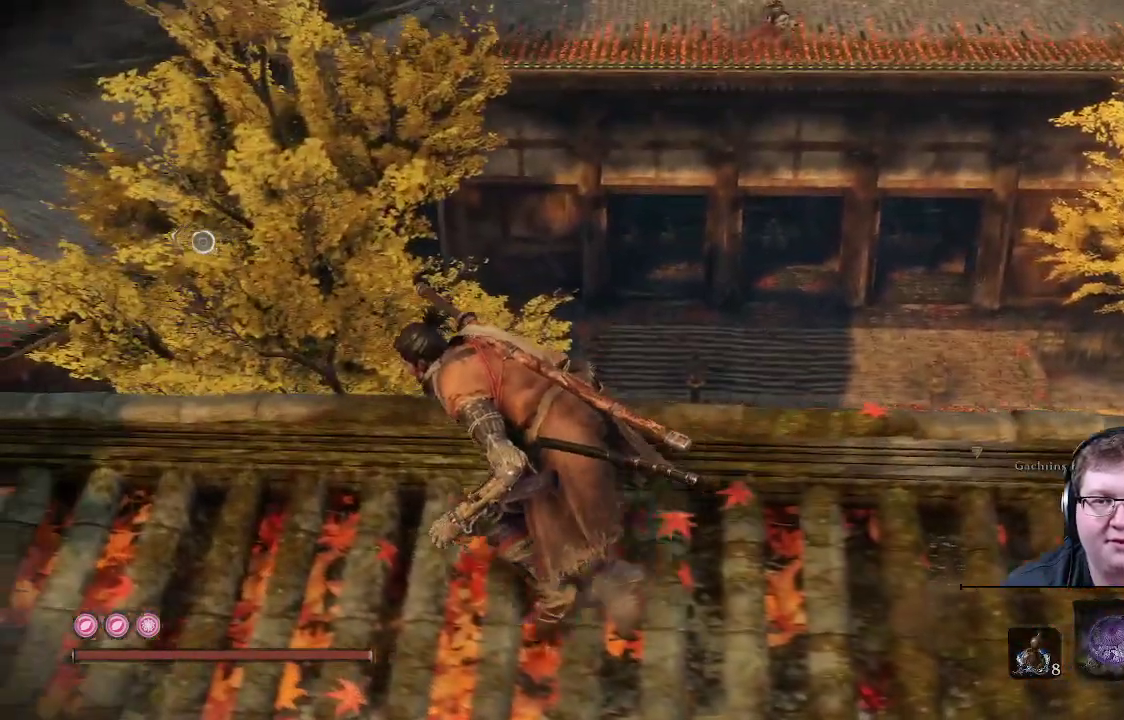
{"buttons": [], "left_stick": "up-left", "right_stick": "center", "events": [[417, "left_stick", "up-left"]]}
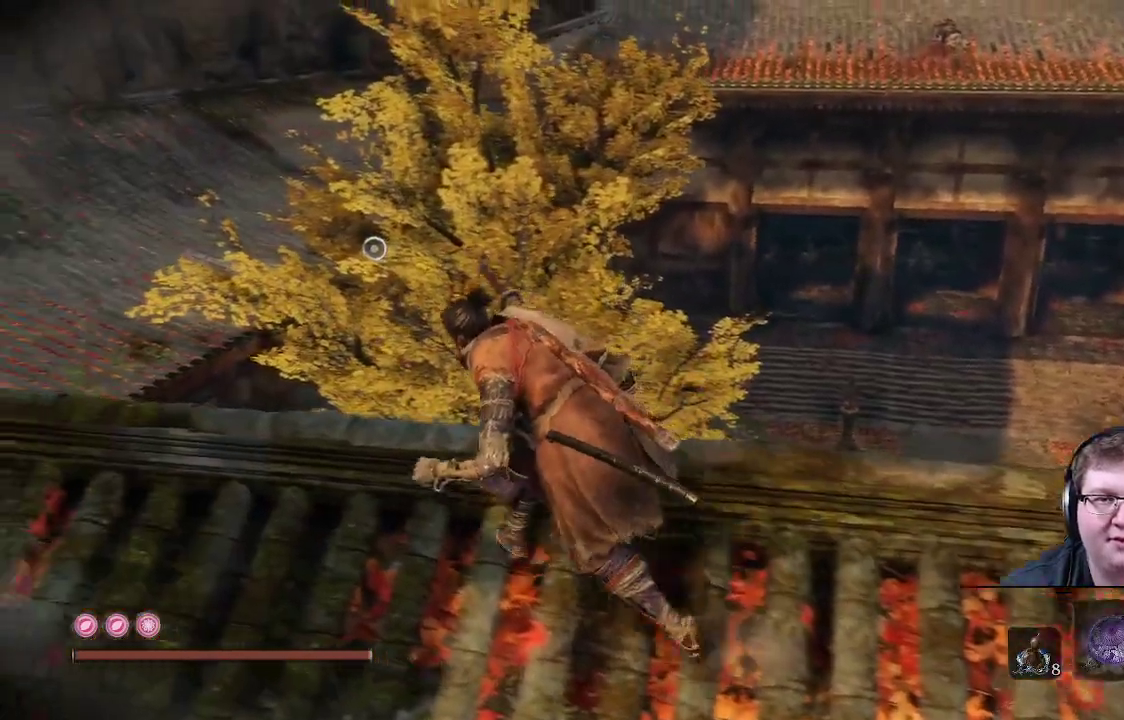
{"buttons": [], "left_stick": "up-left", "right_stick": "center", "events": []}
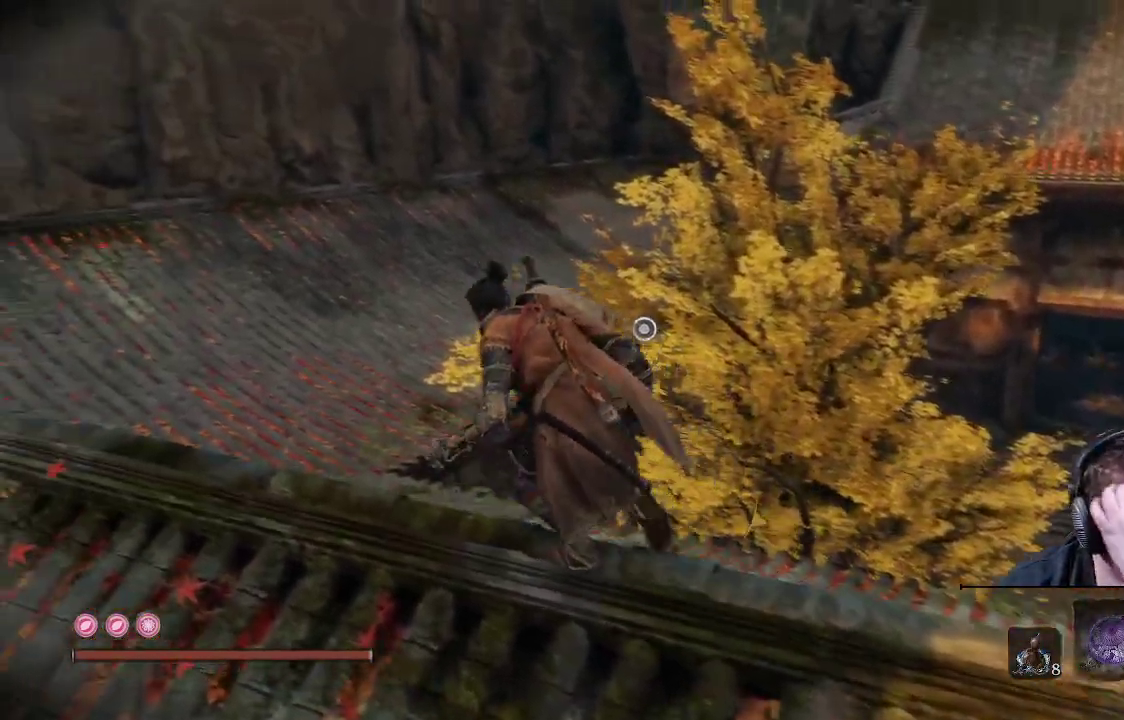
{"buttons": [], "left_stick": "up-left", "right_stick": "center", "events": []}
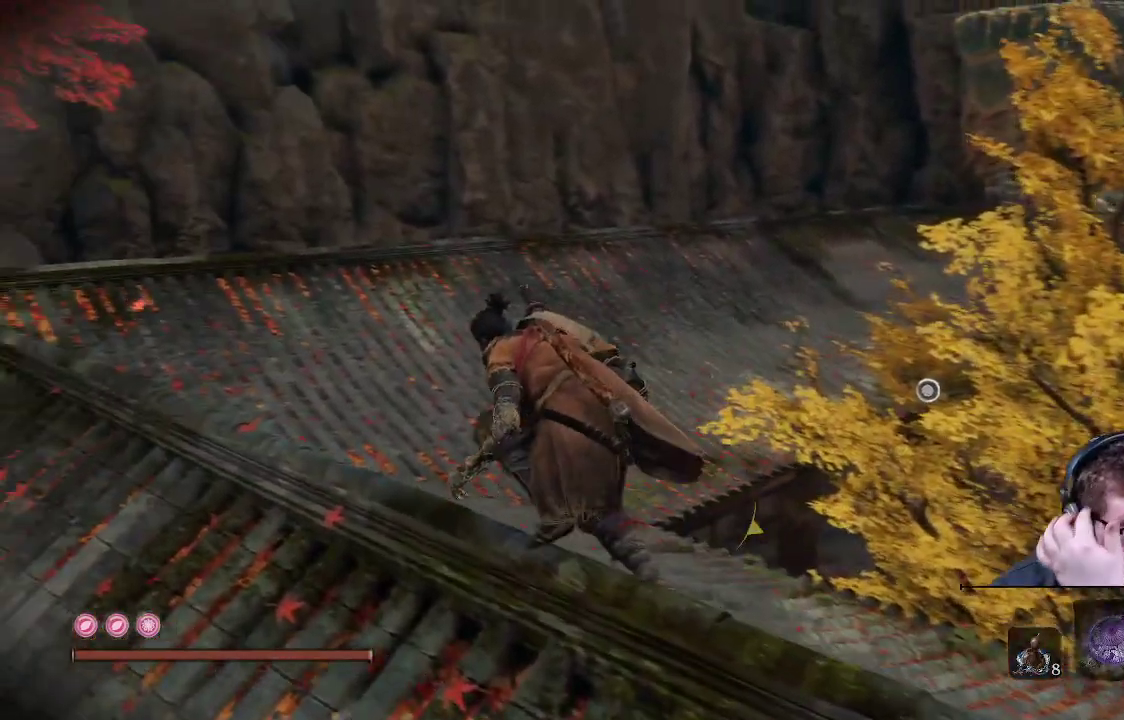
{"buttons": [], "left_stick": "up-left", "right_stick": "center", "events": []}
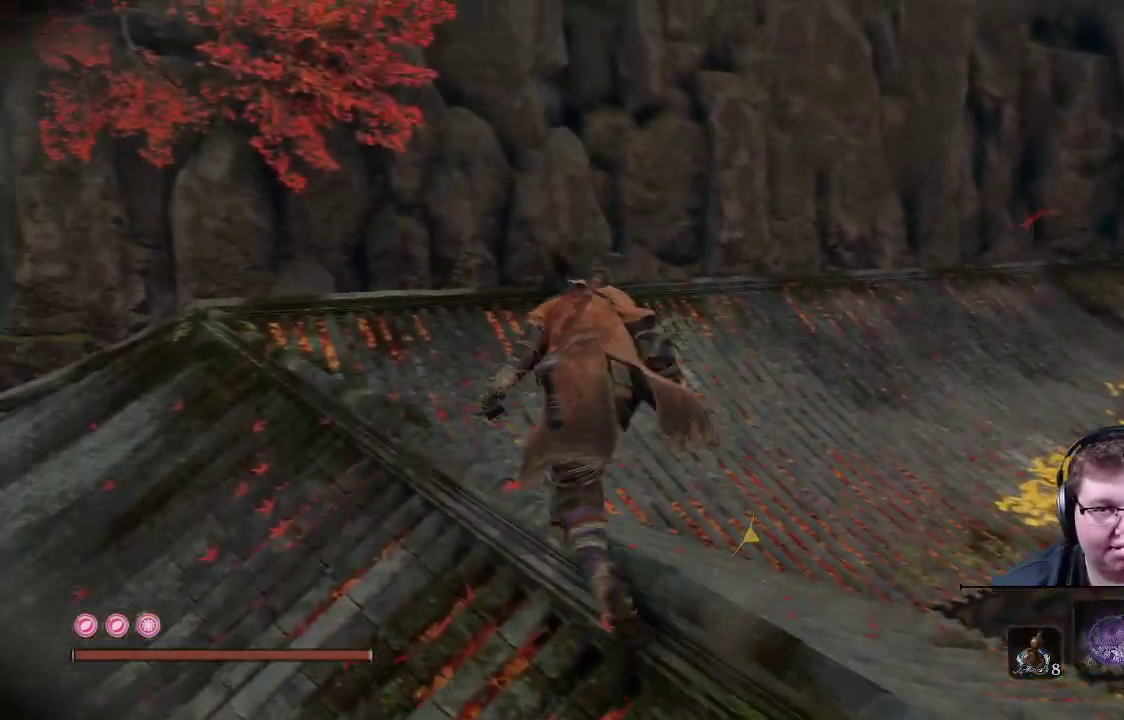
{"buttons": [], "left_stick": "up", "right_stick": "center", "events": [[33, "left_stick", "up"]]}
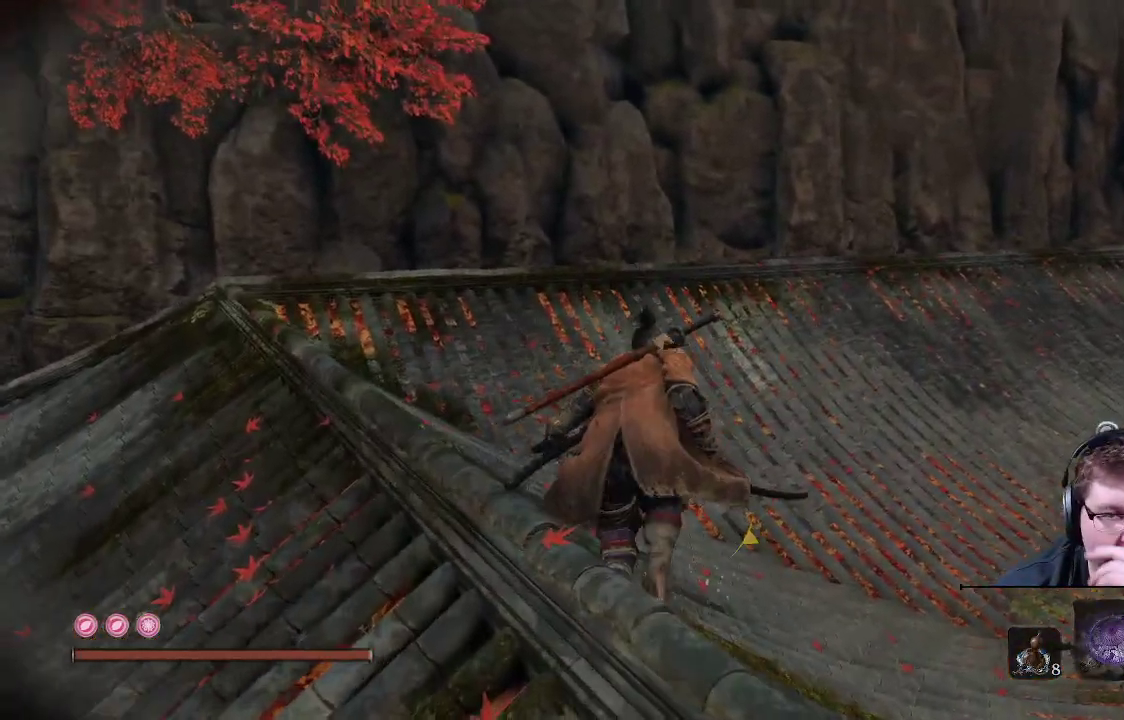
{"buttons": [], "left_stick": "up", "right_stick": "center", "events": []}
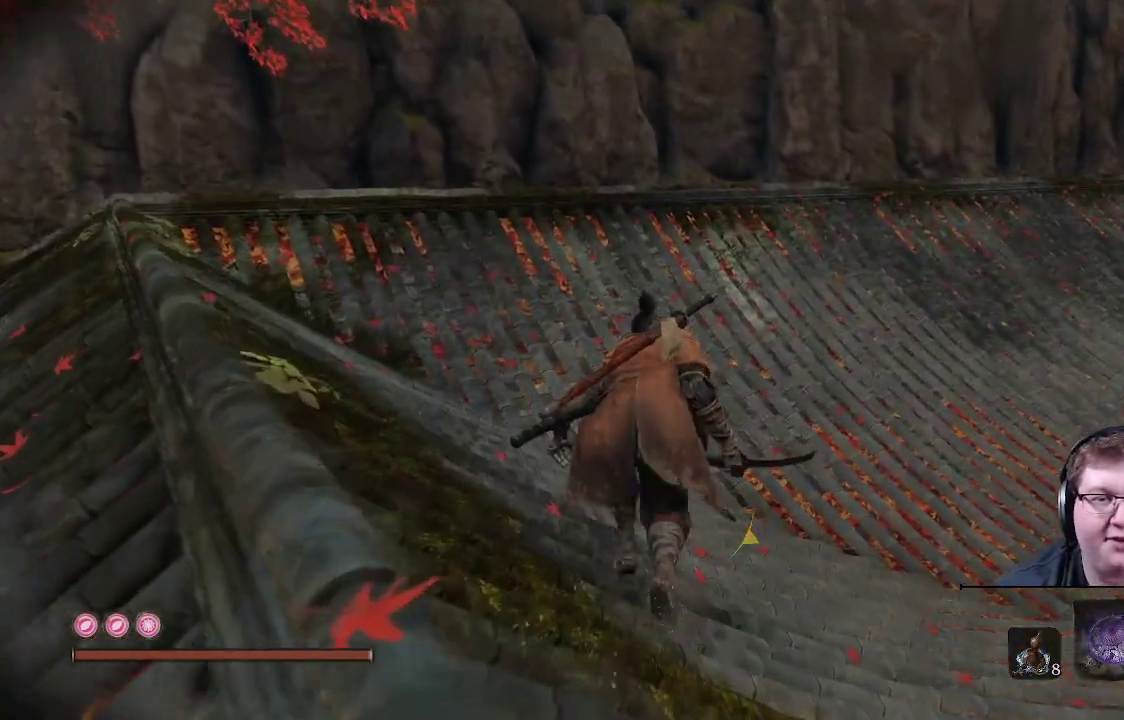
{"buttons": [], "left_stick": "up", "right_stick": "center", "events": []}
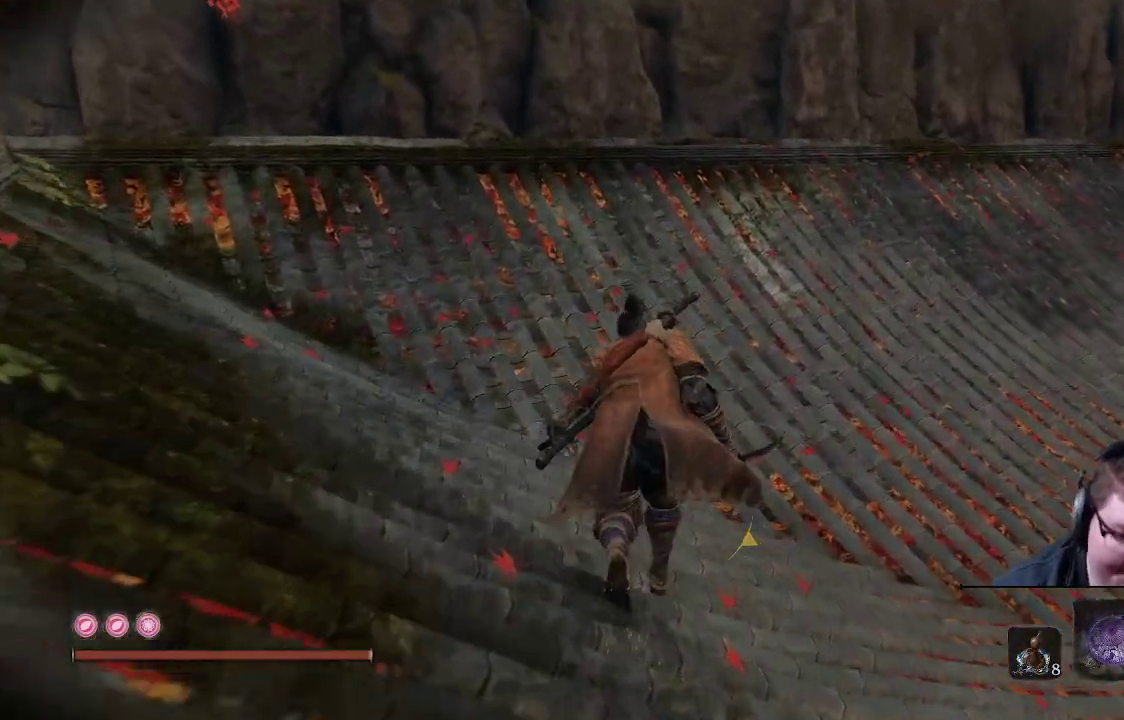
{"buttons": [], "left_stick": "up", "right_stick": "center", "events": []}